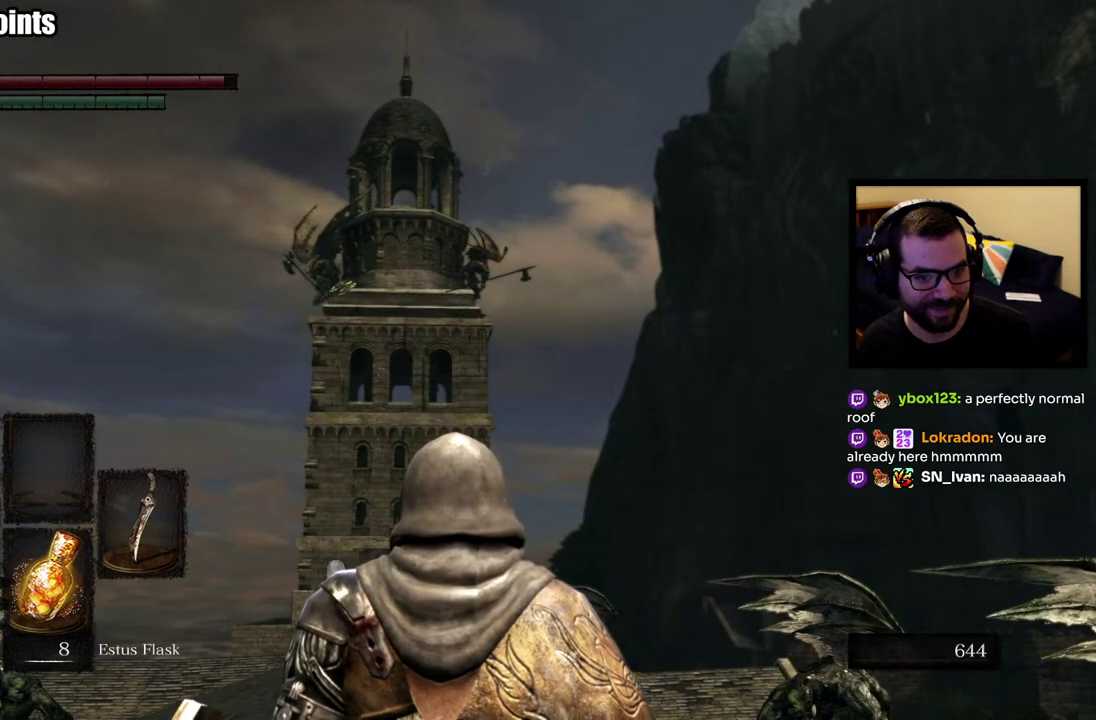
Gameplay with a controller (PlayStation layout); each line is a JSON object with the inputs held at the frame after it. "events" lists button and stick changes between this image and that frame as [ms after this image, input, new state], when the widget could be followed in between. This overlay highlights the sticks when they move; stick clicks (L3 R3) are not distinguishable. Not read: L1.
{"buttons": [], "left_stick": "center", "right_stick": "down-left", "events": [[333, "right_stick", "down-left"]]}
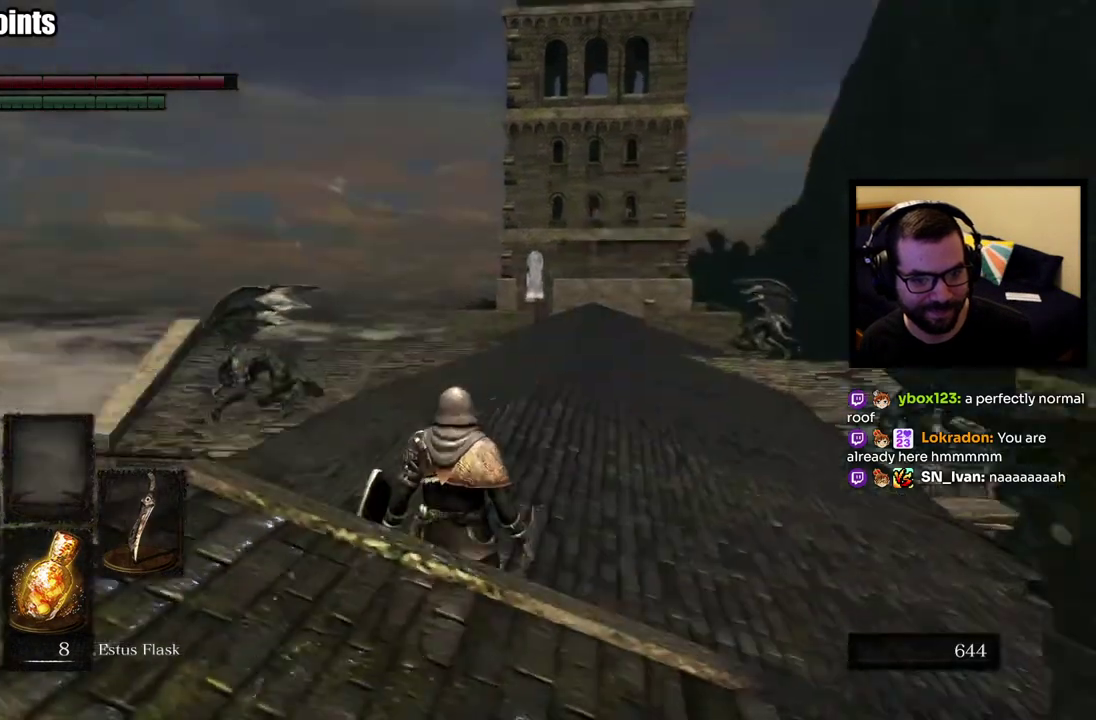
{"buttons": [], "left_stick": "center", "right_stick": "center", "events": [[50, "right_stick", "center"], [150, "left_stick", "up"], [350, "left_stick", "center"], [350, "right_stick", "down-left"], [467, "right_stick", "center"]]}
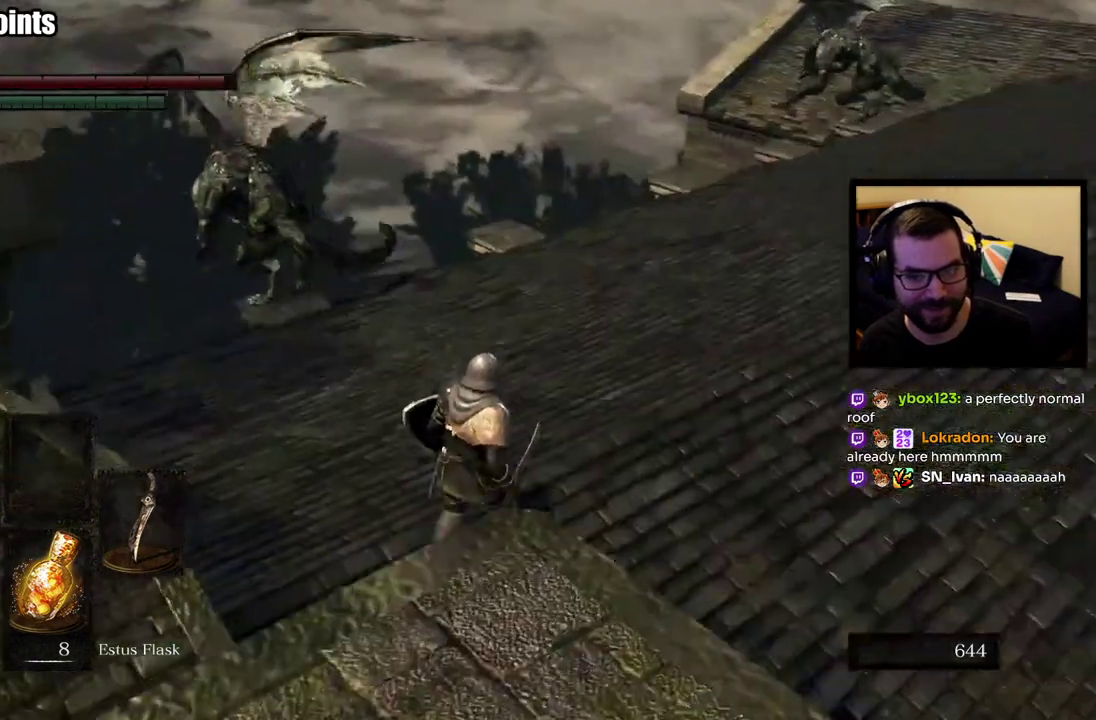
{"buttons": [], "left_stick": "center", "right_stick": "center", "events": [[33, "right_stick", "down-left"], [83, "right_stick", "left"], [167, "right_stick", "center"]]}
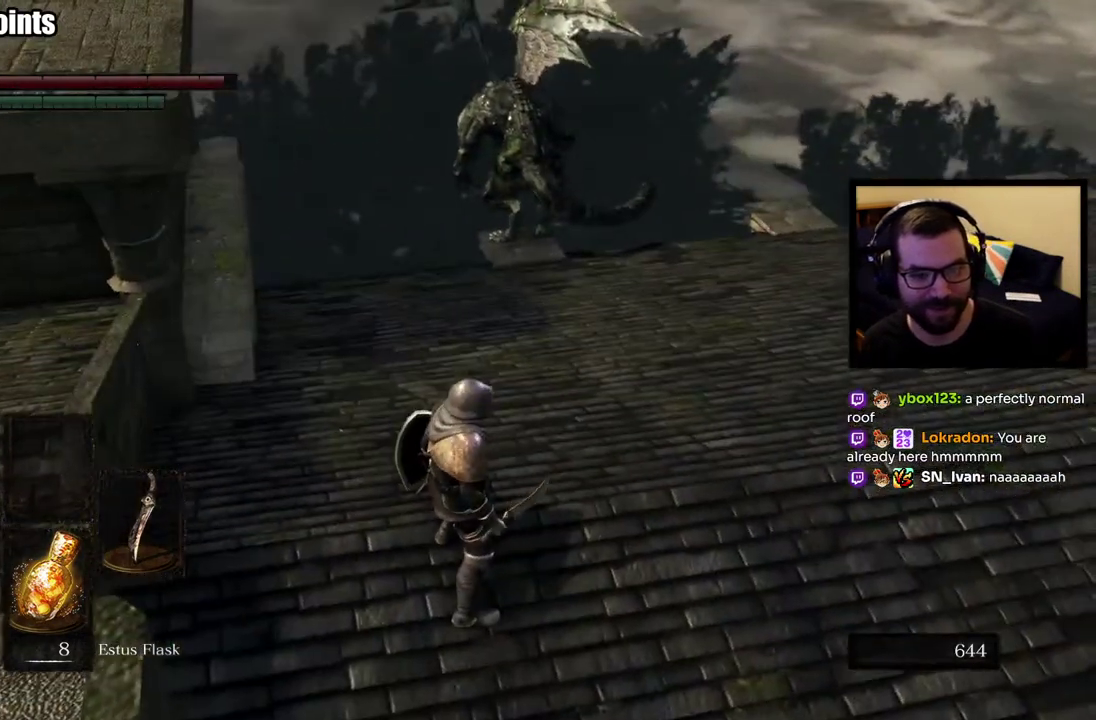
{"buttons": [], "left_stick": "center", "right_stick": "left", "events": [[150, "right_stick", "left"], [300, "right_stick", "up-left"], [450, "right_stick", "left"]]}
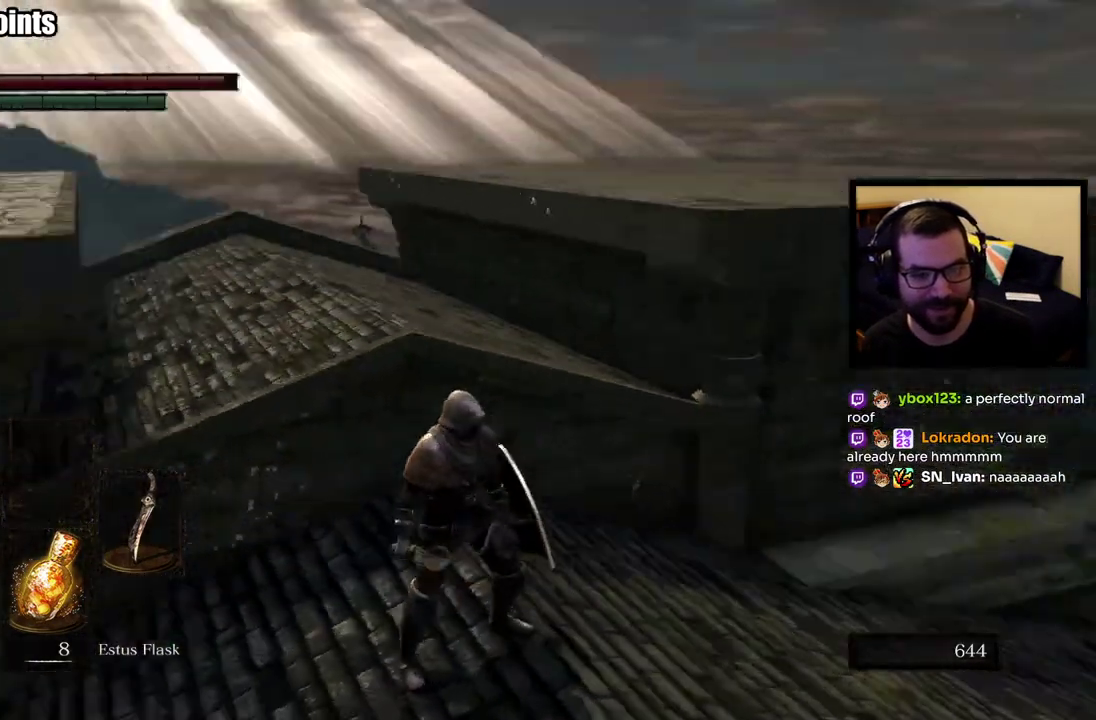
{"buttons": [], "left_stick": "center", "right_stick": "center", "events": [[250, "left_stick", "down"], [417, "left_stick", "center"], [483, "right_stick", "center"]]}
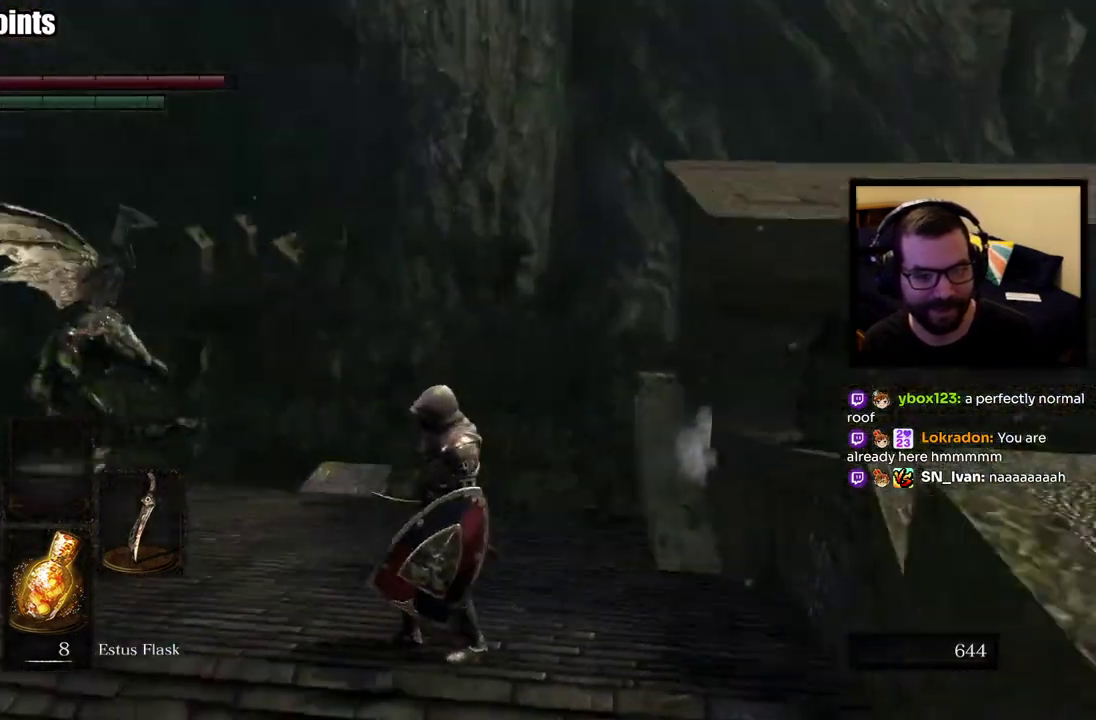
{"buttons": [], "left_stick": "up-left", "right_stick": "center", "events": [[67, "right_stick", "left"], [183, "left_stick", "up-left"], [233, "left_stick", "down-right"], [267, "right_stick", "center"], [317, "left_stick", "up-left"]]}
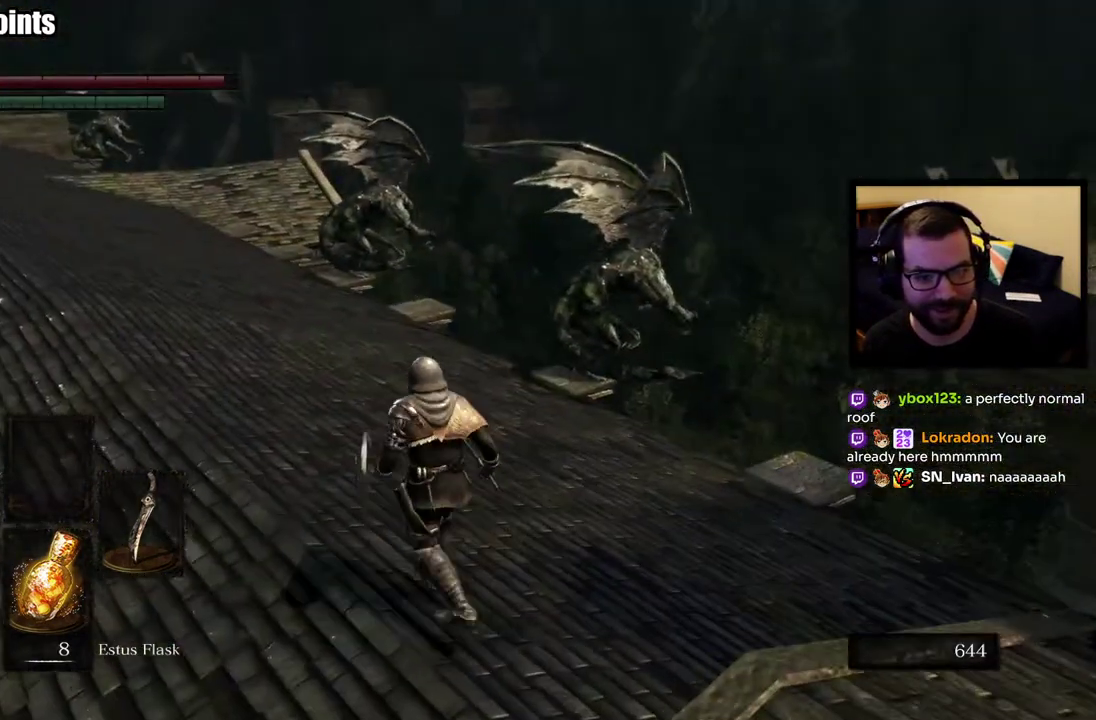
{"buttons": [], "left_stick": "center", "right_stick": "up-left", "events": [[183, "left_stick", "center"], [450, "right_stick", "up-left"]]}
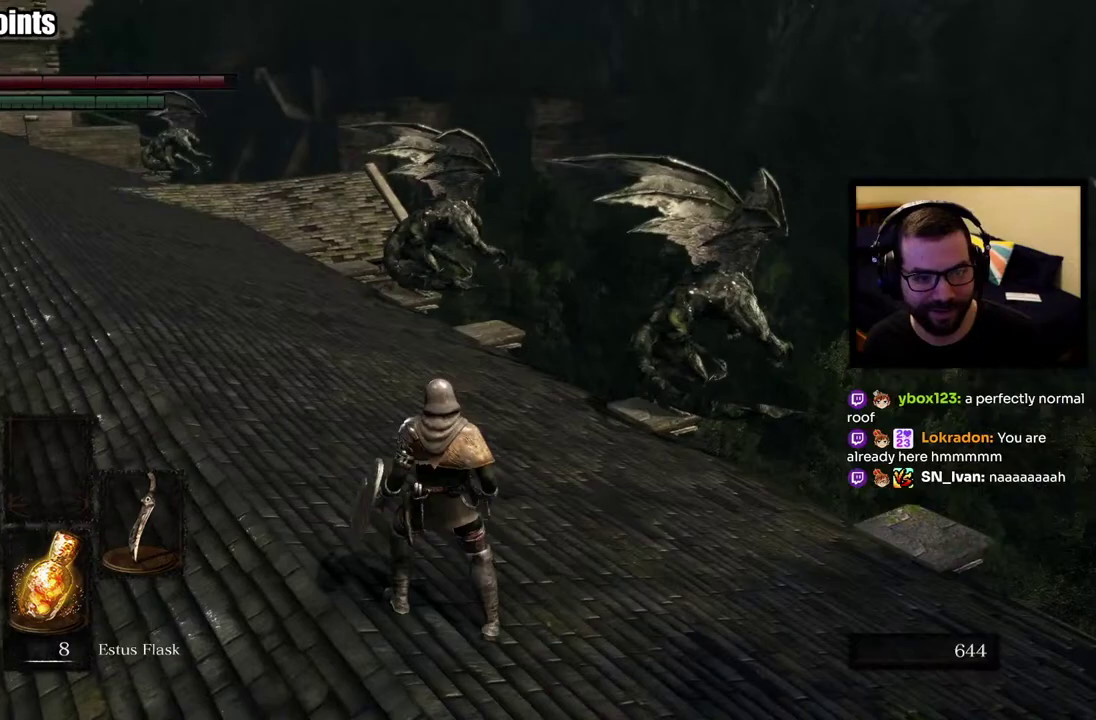
{"buttons": ["CIRCLE"], "left_stick": "up", "right_stick": "center", "events": [[83, "left_stick", "up"], [133, "right_stick", "center"], [500, "CIRCLE", "down"]]}
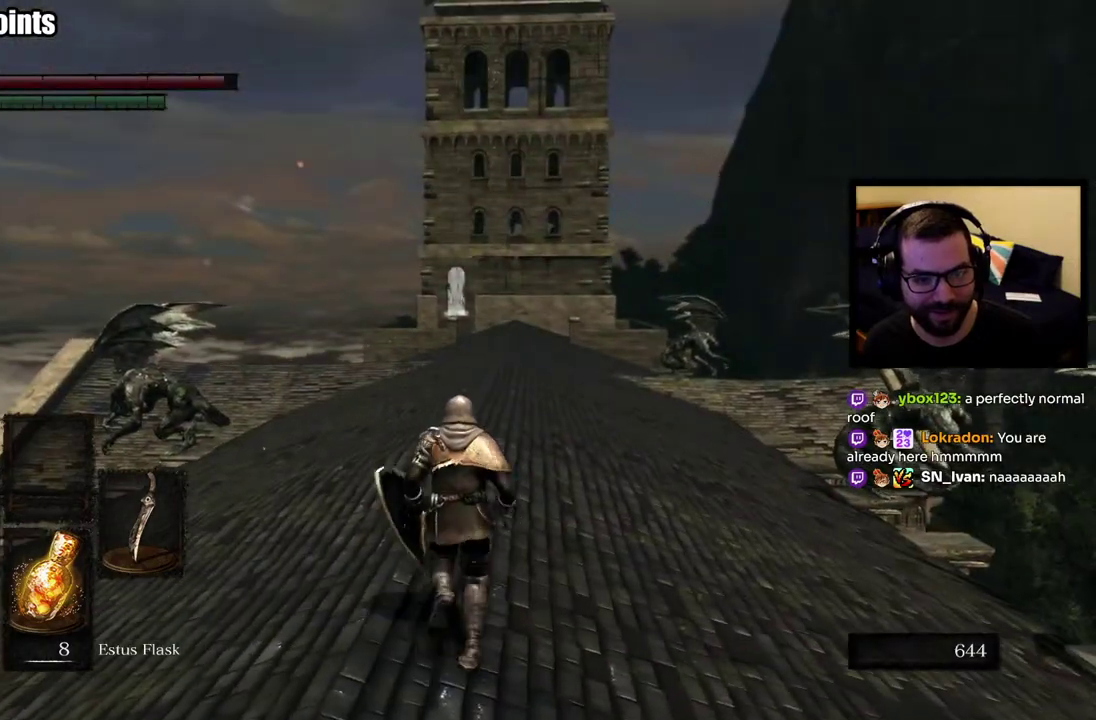
{"buttons": ["CIRCLE"], "left_stick": "up", "right_stick": "center", "events": []}
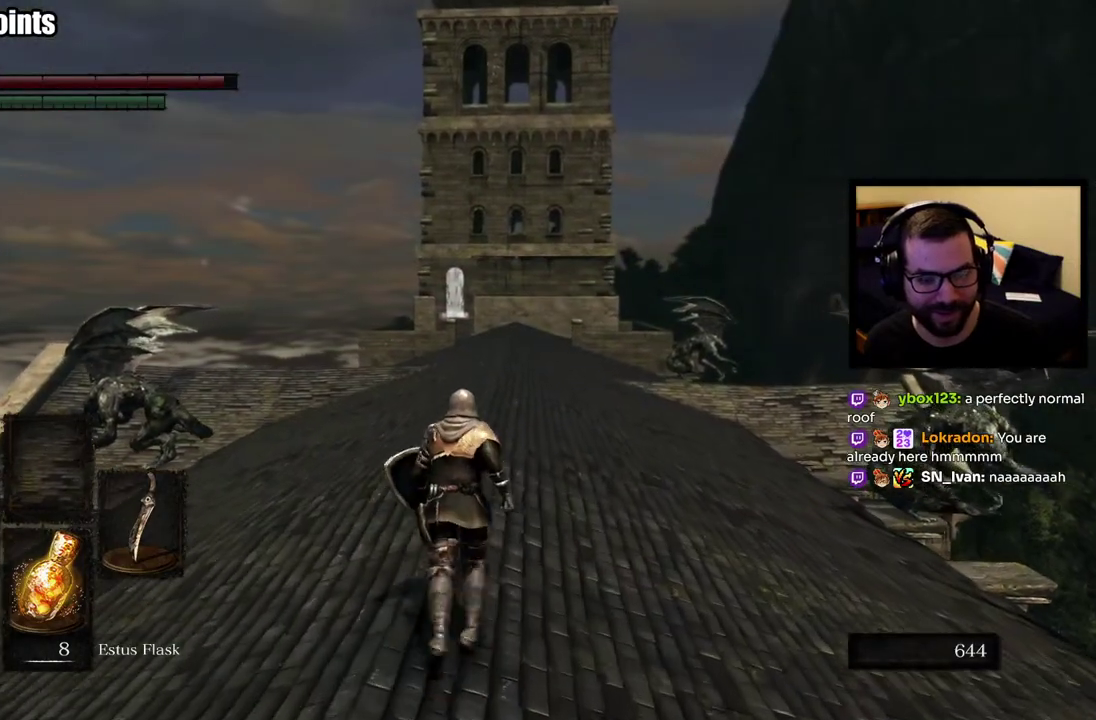
{"buttons": ["CIRCLE"], "left_stick": "up", "right_stick": "center", "events": []}
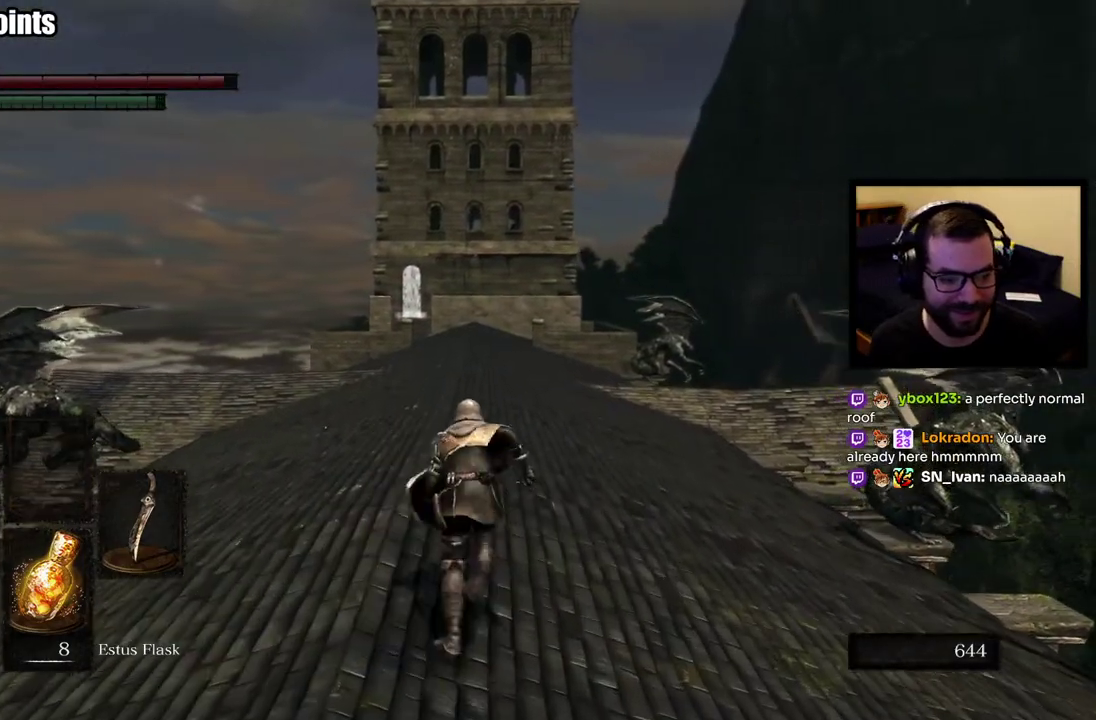
{"buttons": ["CIRCLE"], "left_stick": "up", "right_stick": "up", "events": [[383, "right_stick", "up"]]}
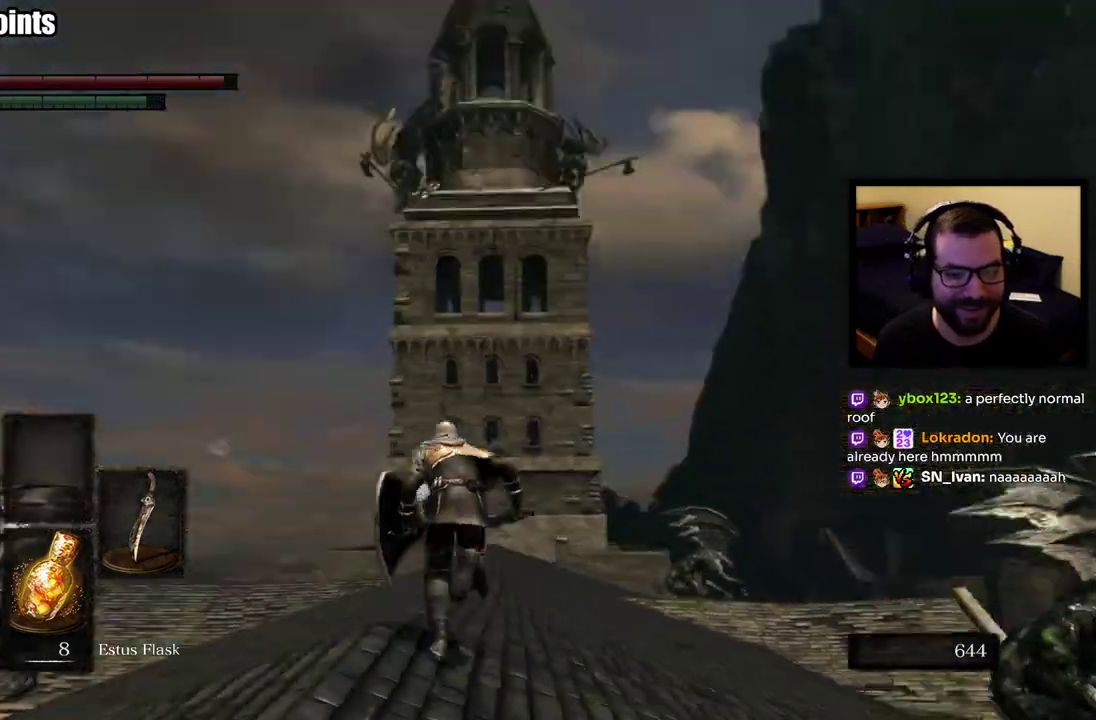
{"buttons": ["CIRCLE"], "left_stick": "up", "right_stick": "center", "events": [[50, "right_stick", "center"]]}
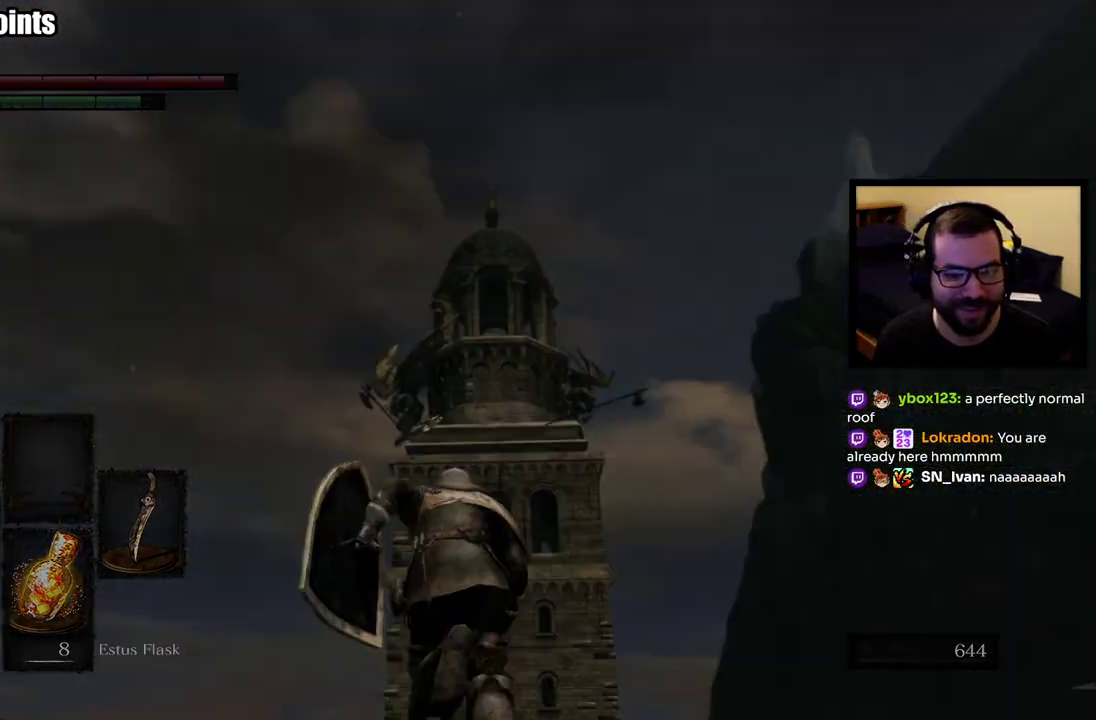
{"buttons": [], "left_stick": "up", "right_stick": "center", "events": [[50, "CIRCLE", "up"]]}
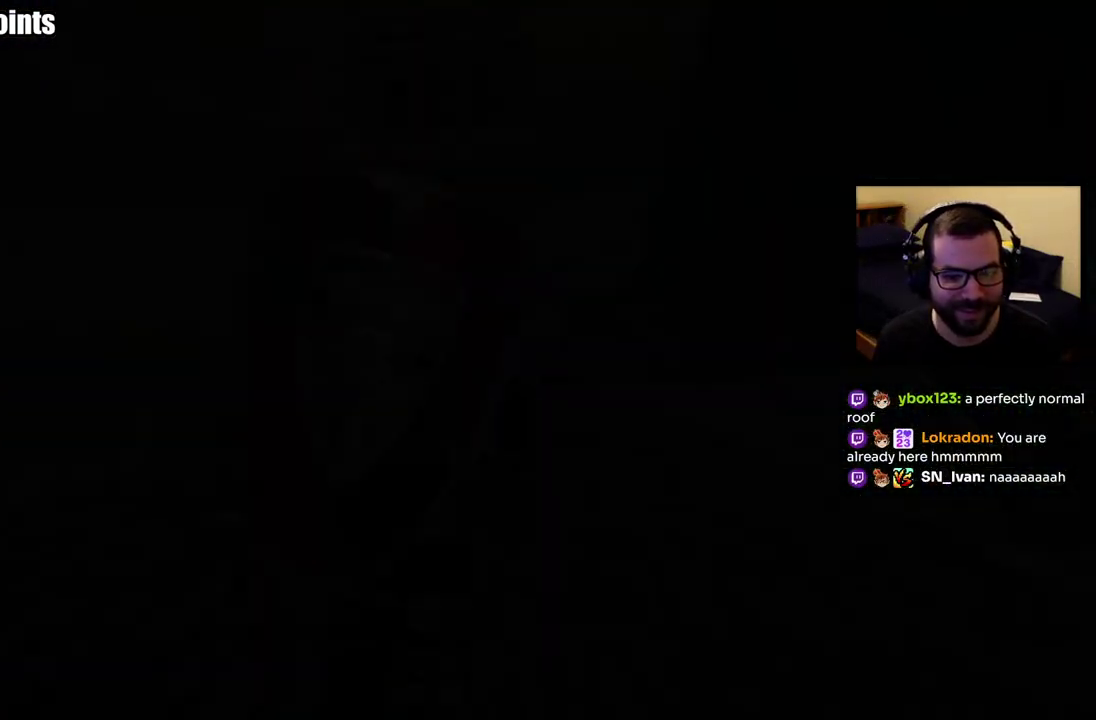
{"buttons": [], "left_stick": "center", "right_stick": "center", "events": [[17, "left_stick", "center"]]}